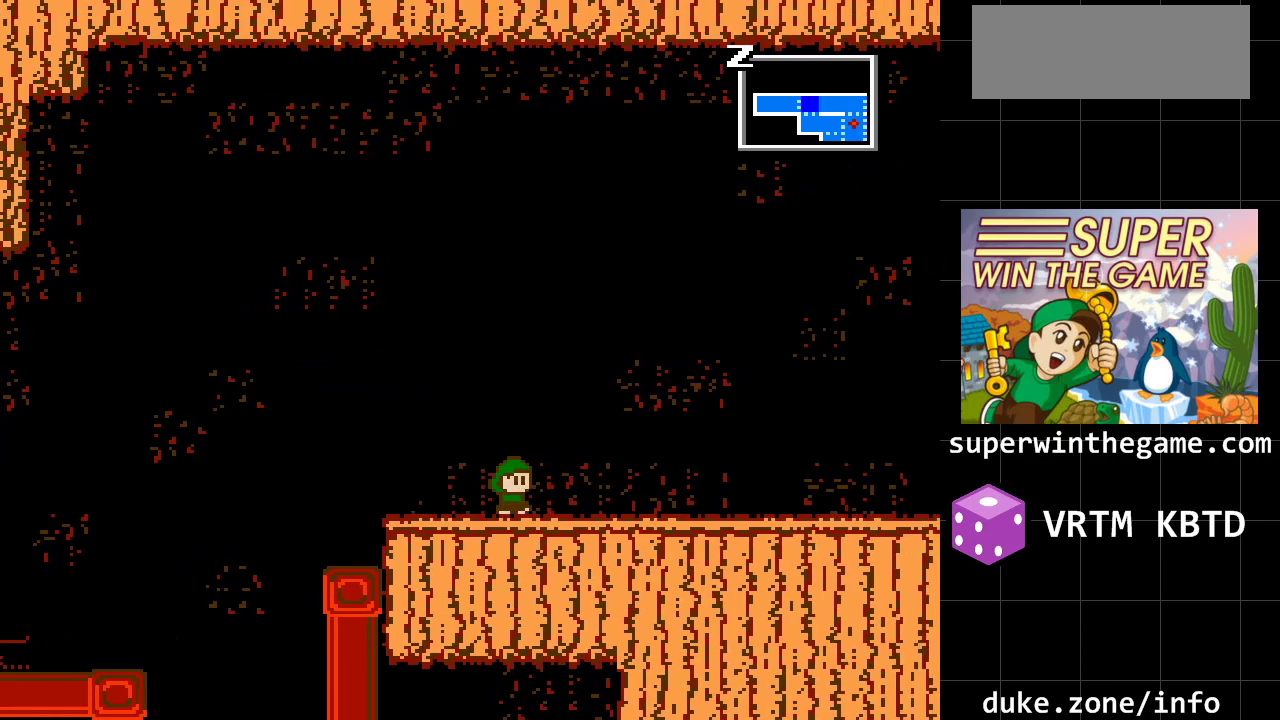
Gameplay with a controller (Xbox layout); each line is a JSON object with the inputs held at the frame after it. "events" lists button and stick changes between this image and that frame as [ms after this image, input, new state], when the widget could be followed in between. Not read: L1 L2 L3 R1 R2 R3.
{"buttons": ["DPAD_RIGHT"], "events": []}
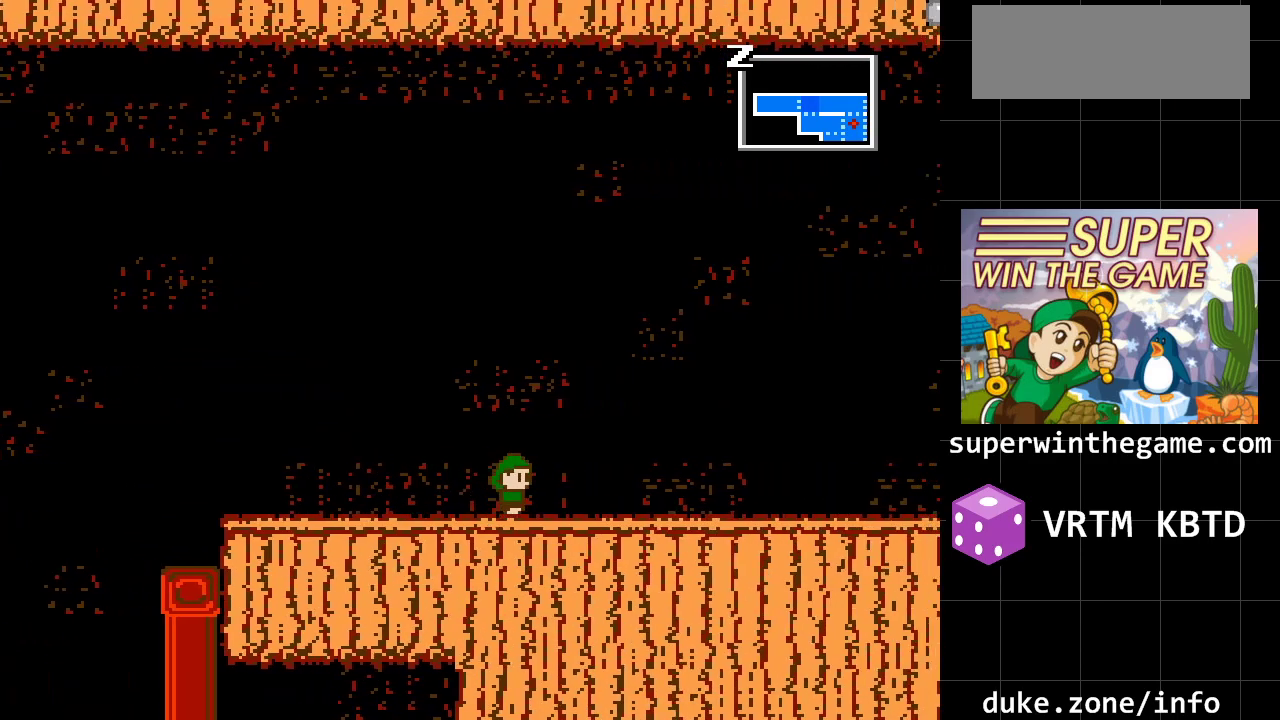
{"buttons": ["DPAD_RIGHT"], "events": []}
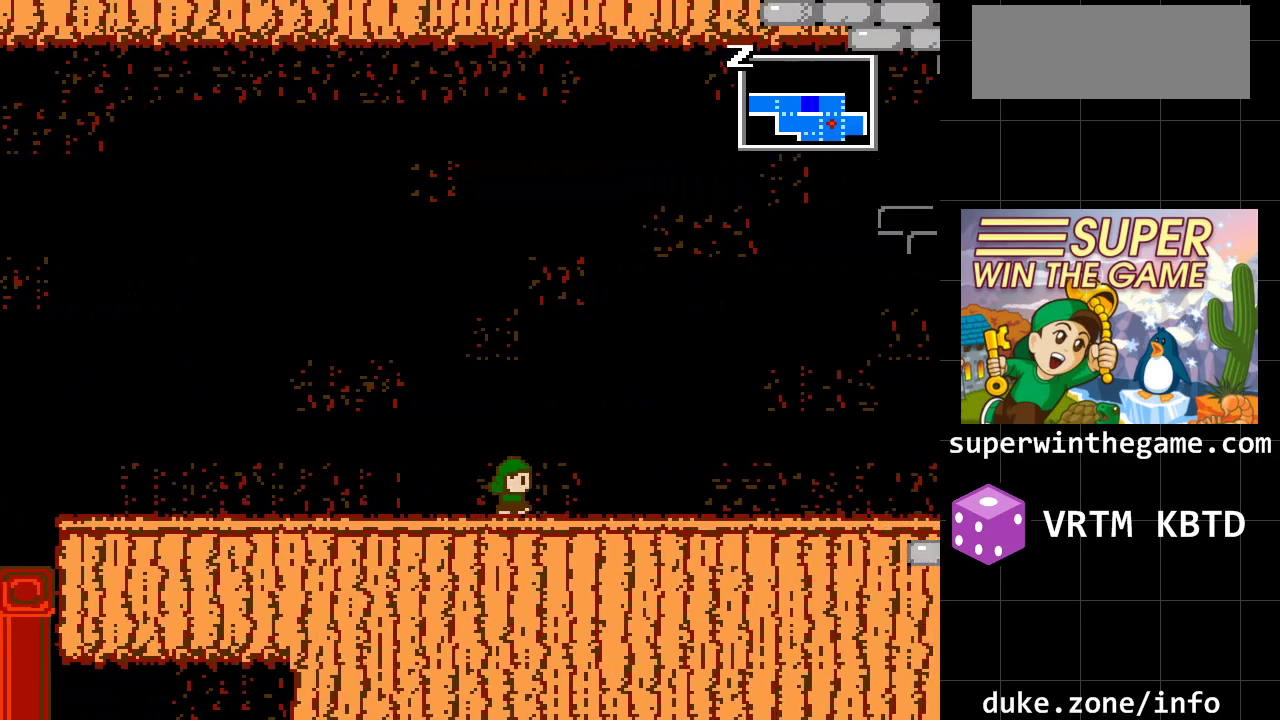
{"buttons": ["DPAD_RIGHT"], "events": []}
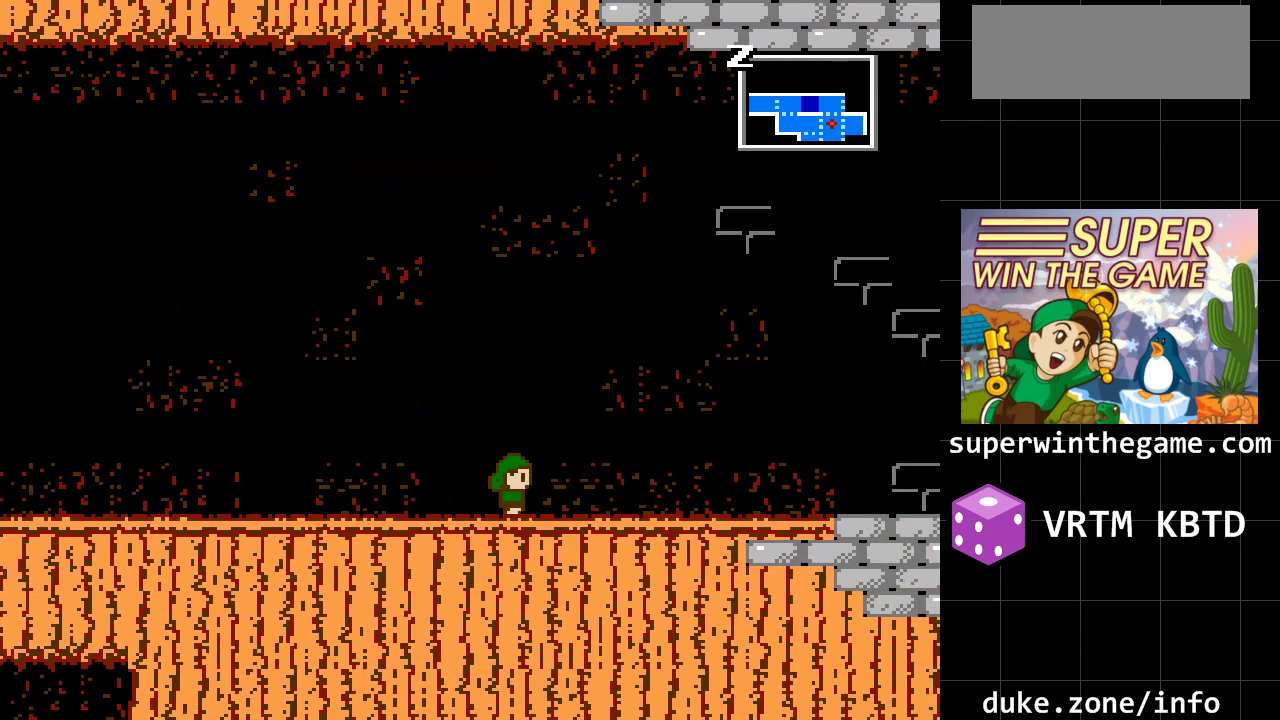
{"buttons": ["DPAD_RIGHT"], "events": []}
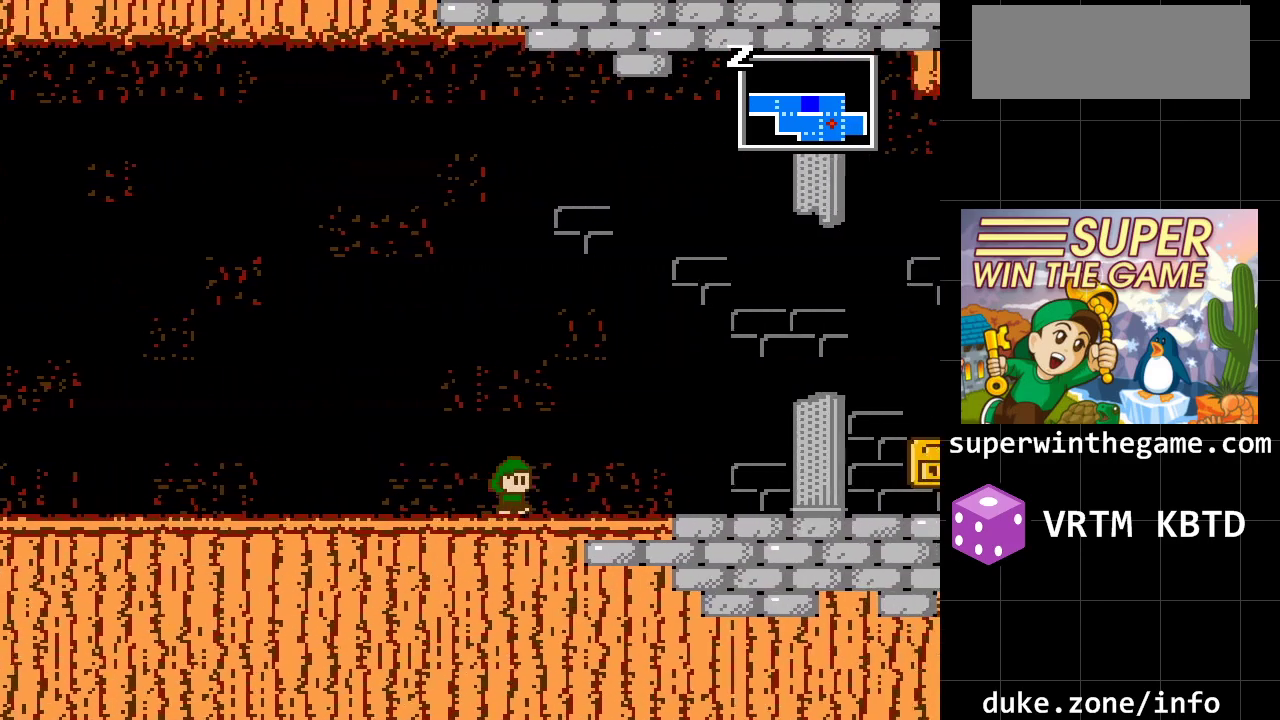
{"buttons": ["DPAD_RIGHT"], "events": []}
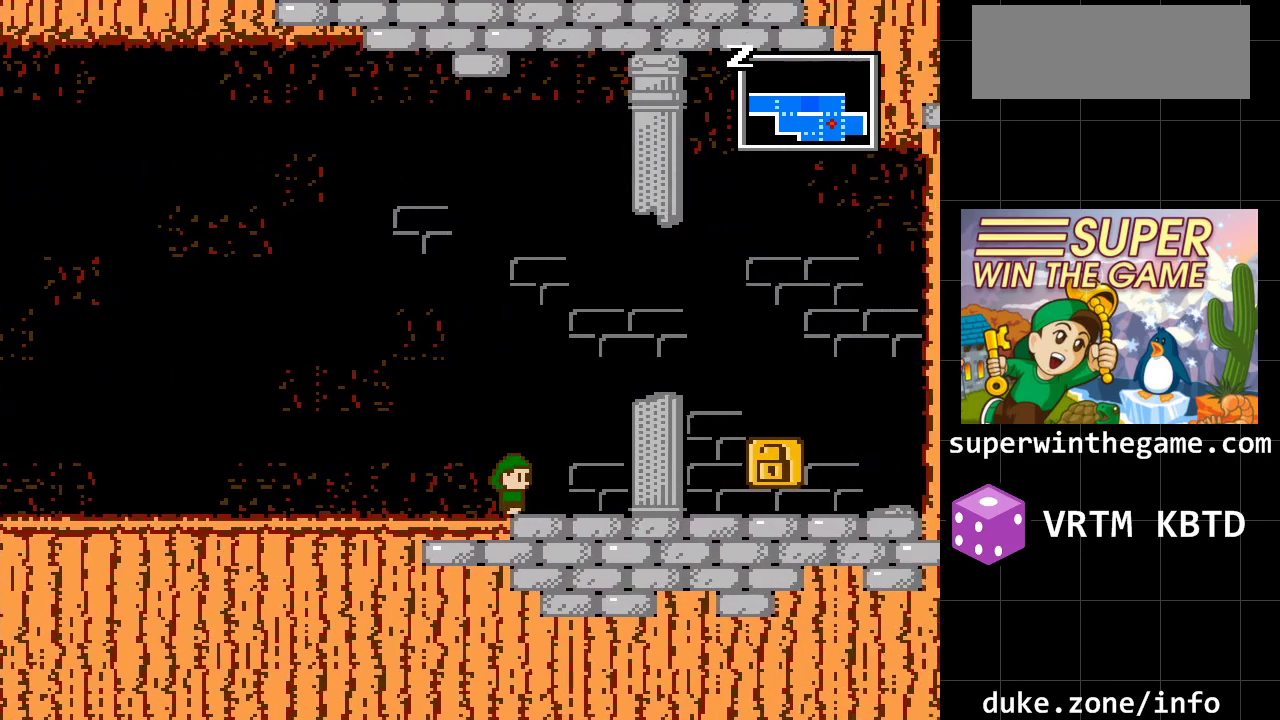
{"buttons": ["DPAD_LEFT"], "events": [[350, "DPAD_RIGHT", "up"], [417, "DPAD_LEFT", "down"]]}
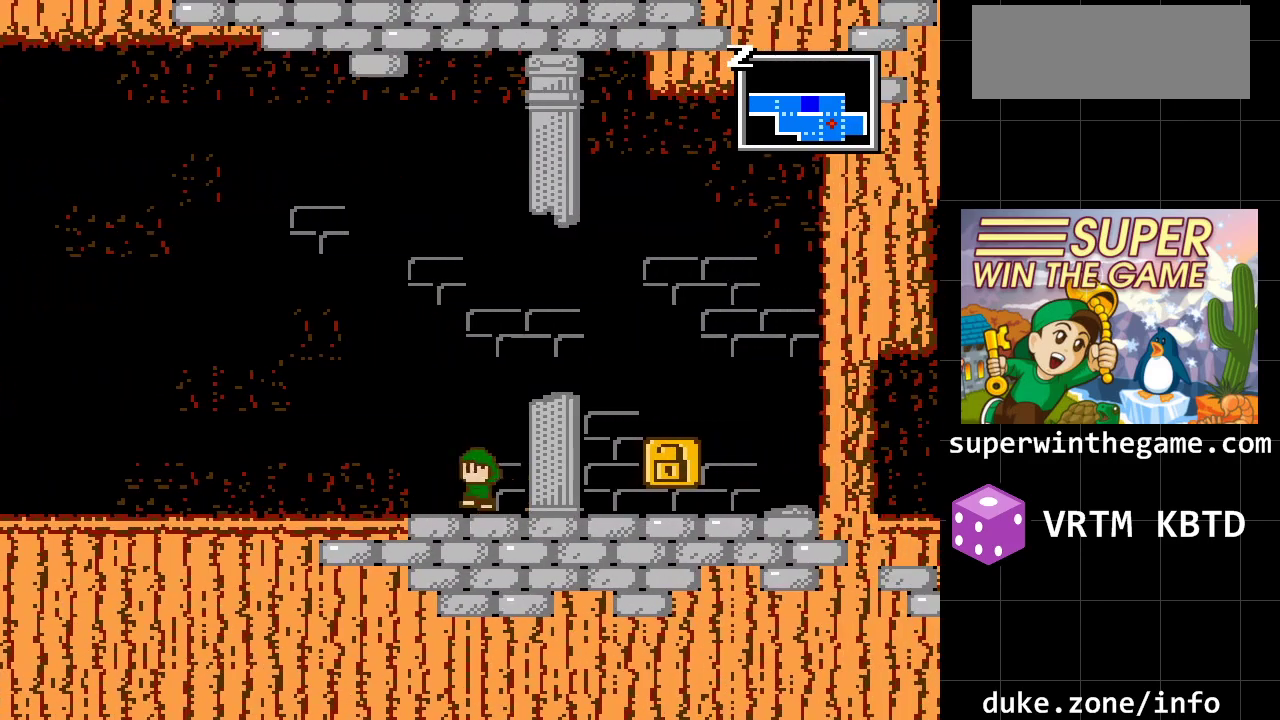
{"buttons": ["DPAD_LEFT"], "events": [[67, "A", "down"], [300, "A", "up"]]}
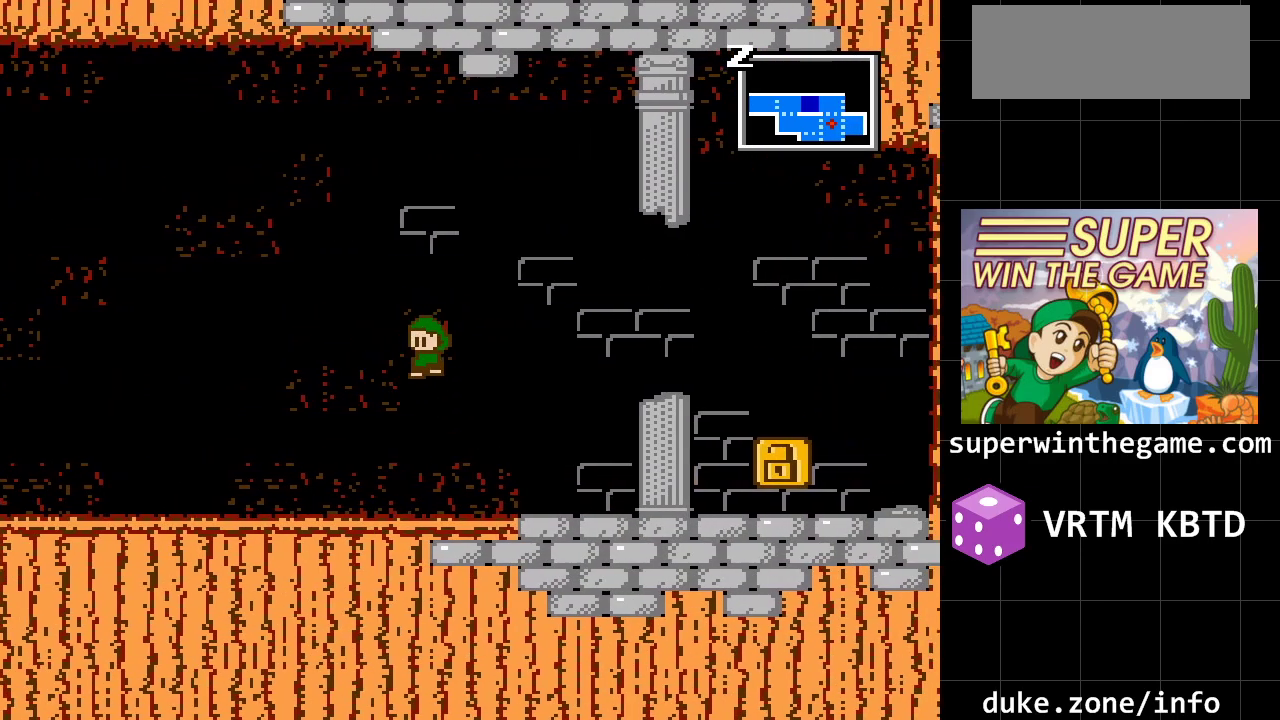
{"buttons": ["A", "DPAD_LEFT"], "events": [[400, "A", "down"]]}
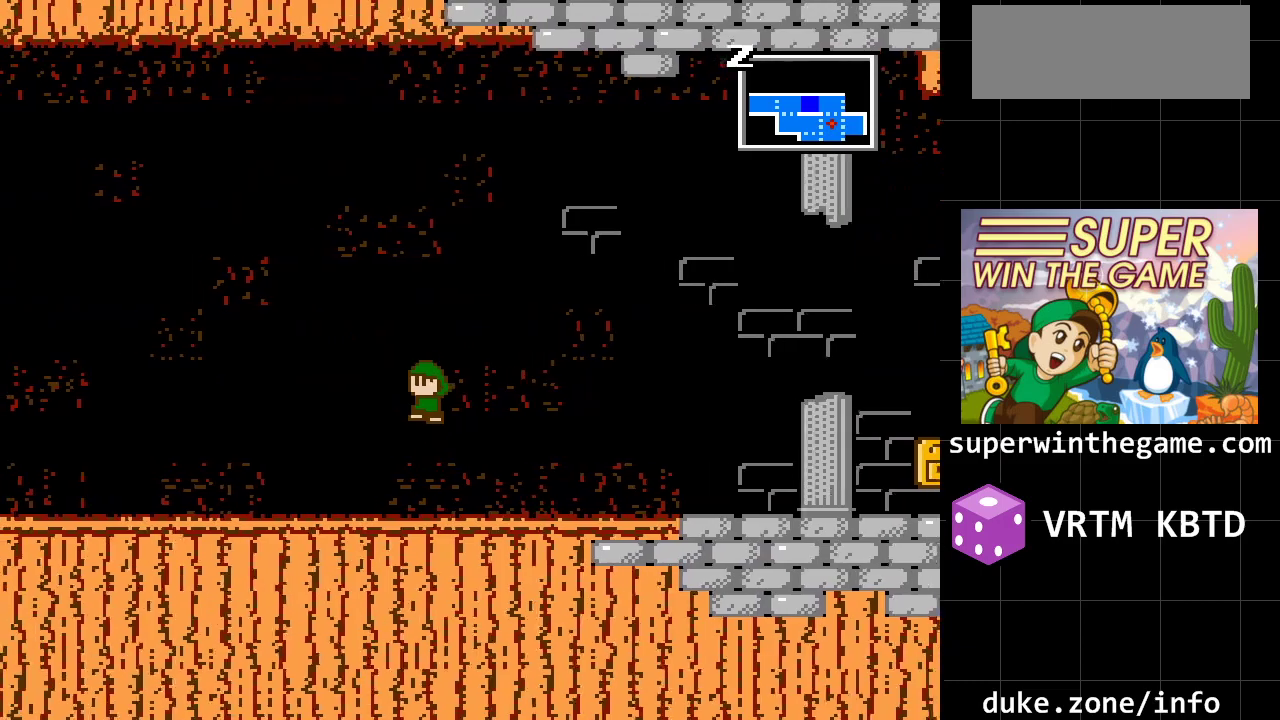
{"buttons": ["DPAD_LEFT"], "events": [[150, "A", "up"]]}
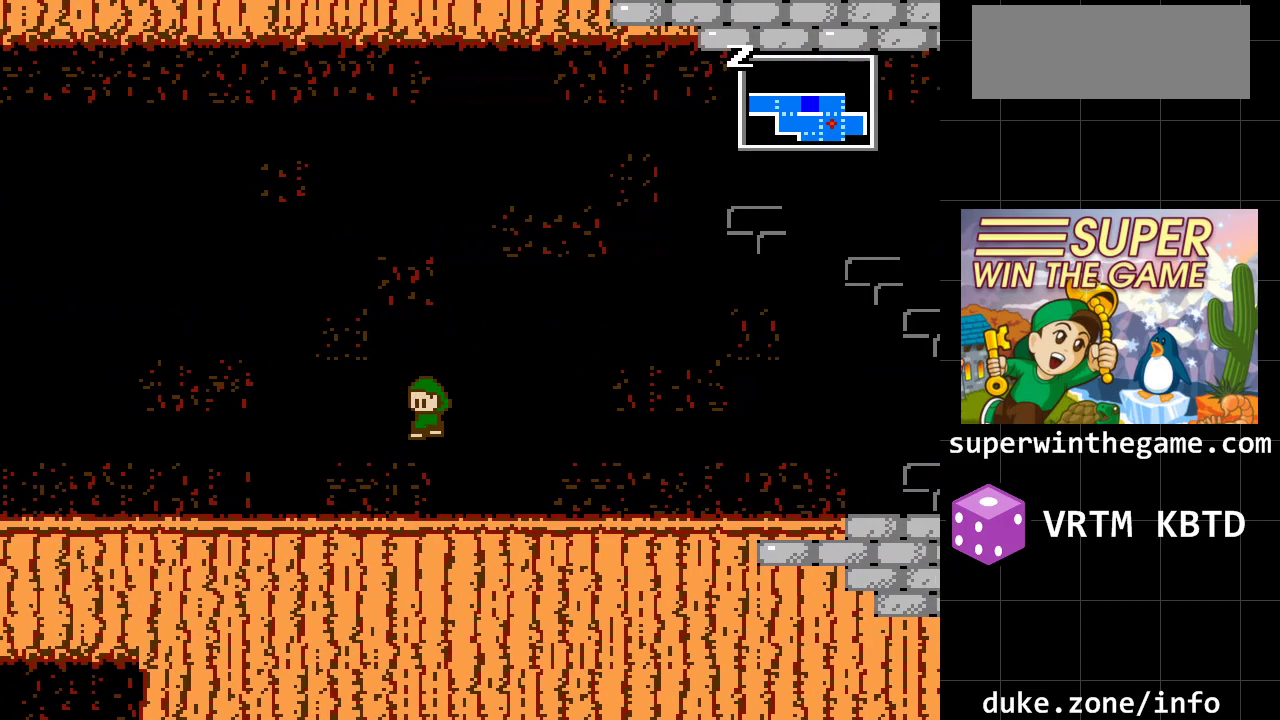
{"buttons": ["DPAD_LEFT"], "events": []}
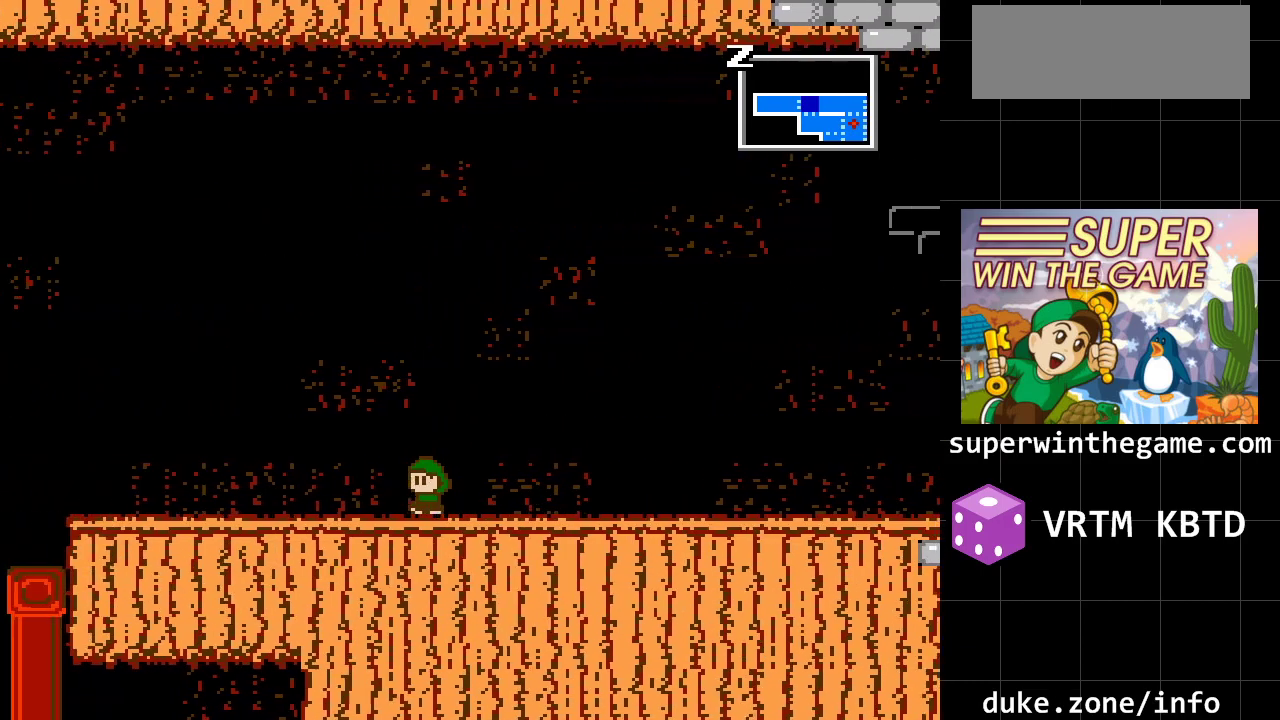
{"buttons": ["DPAD_LEFT"], "events": [[83, "A", "down"], [283, "A", "up"]]}
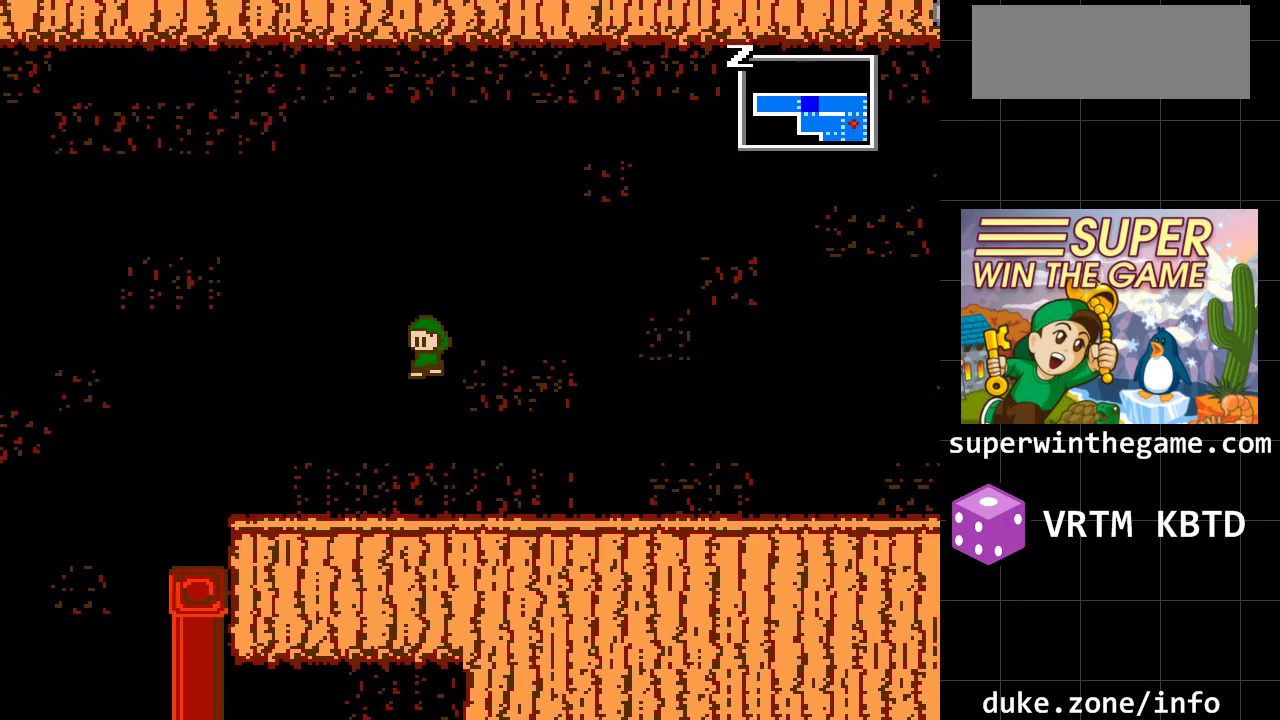
{"buttons": ["DPAD_LEFT"], "events": []}
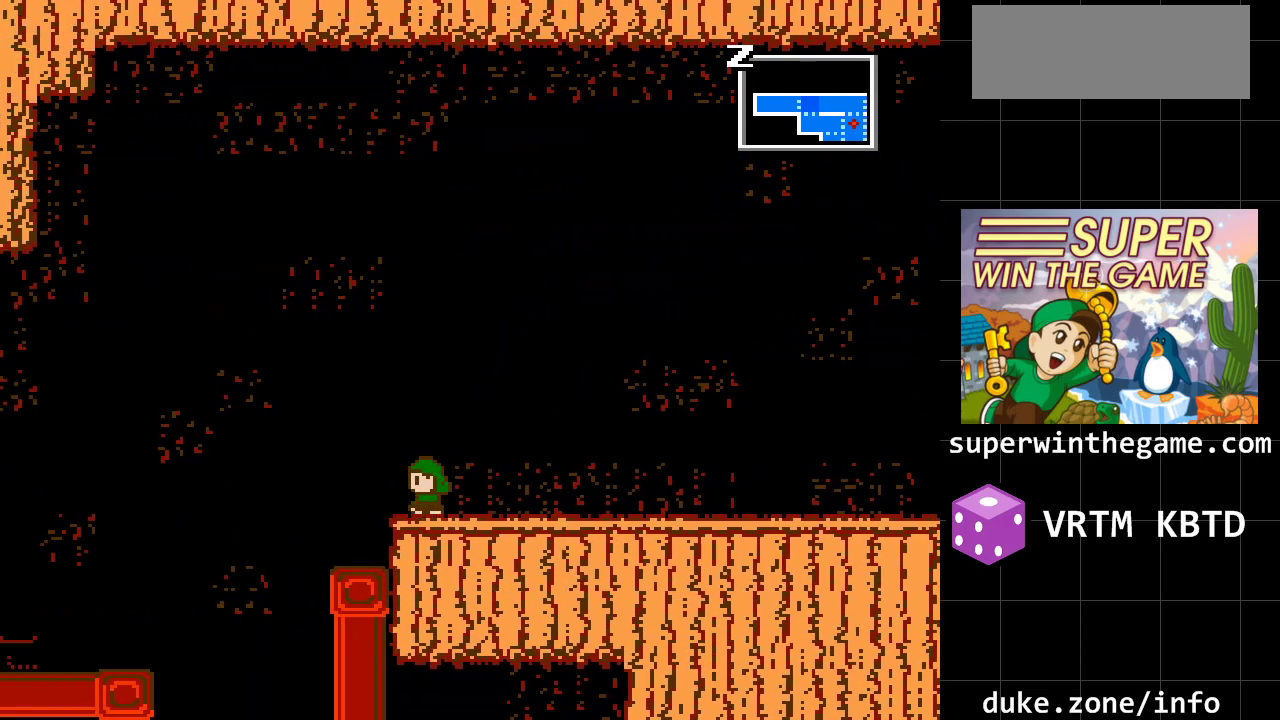
{"buttons": ["DPAD_LEFT"], "events": []}
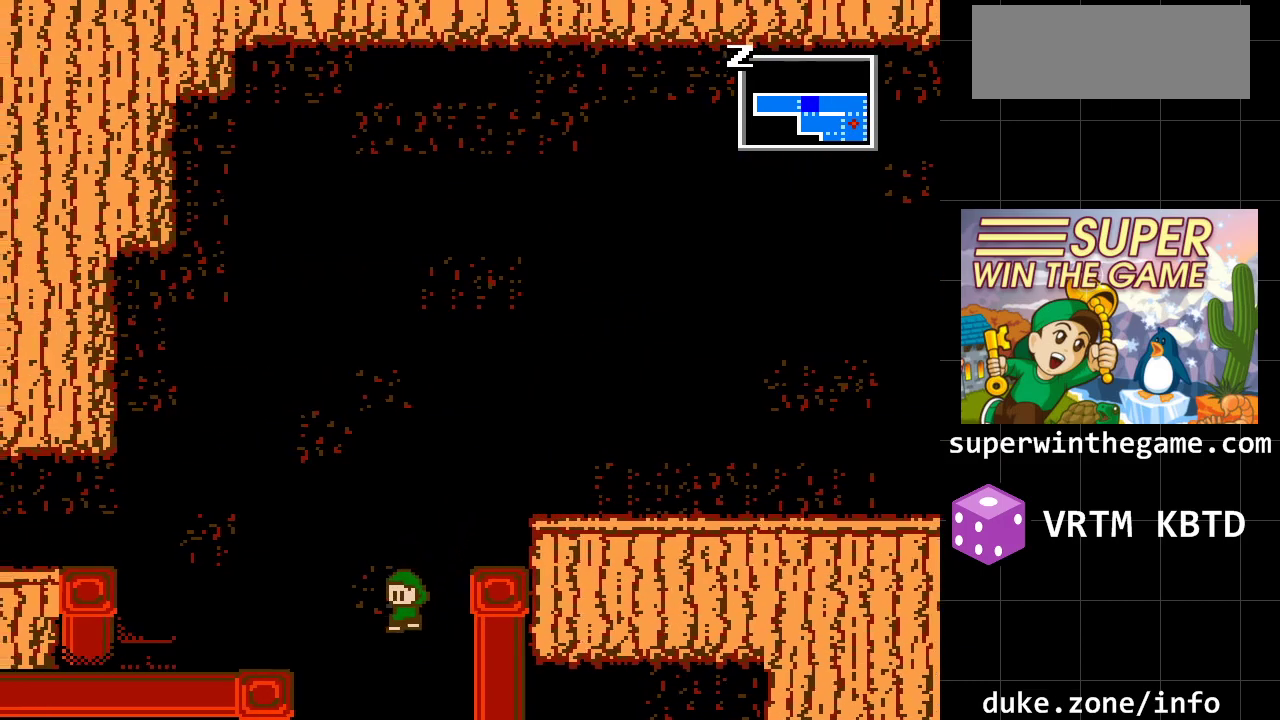
{"buttons": ["DPAD_LEFT"], "events": []}
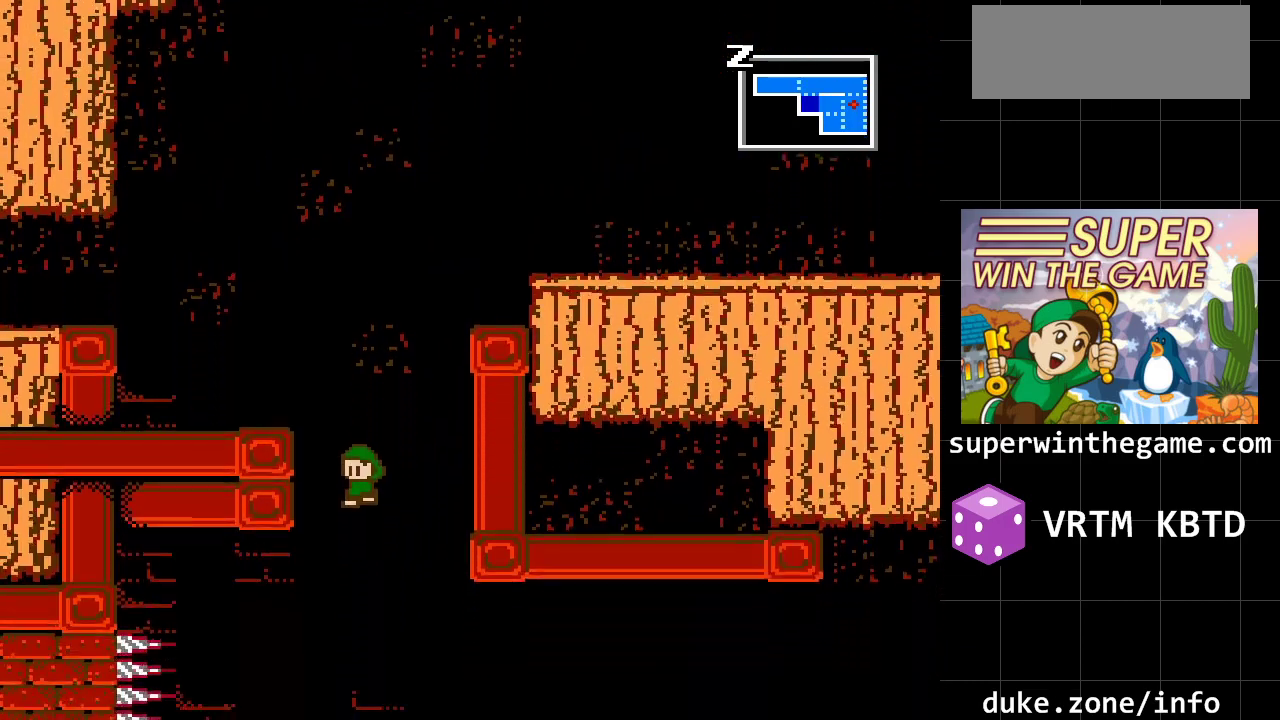
{"buttons": [], "events": [[100, "DPAD_LEFT", "up"]]}
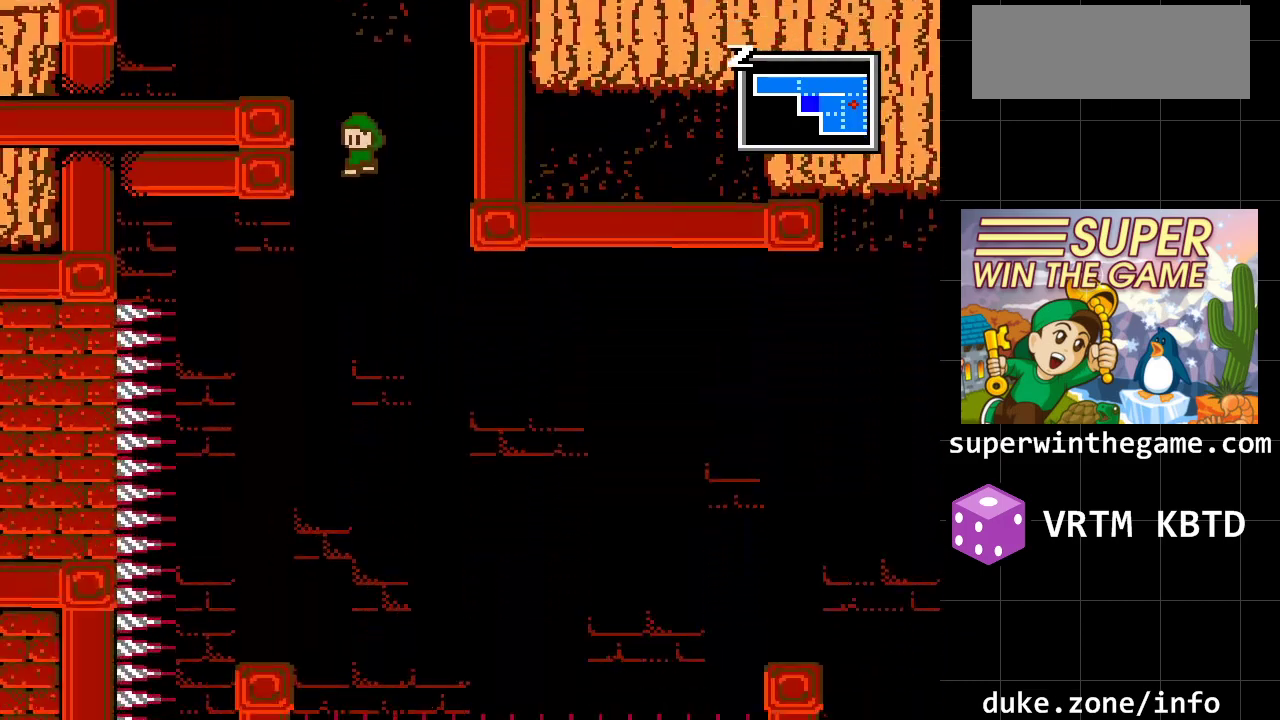
{"buttons": [], "events": []}
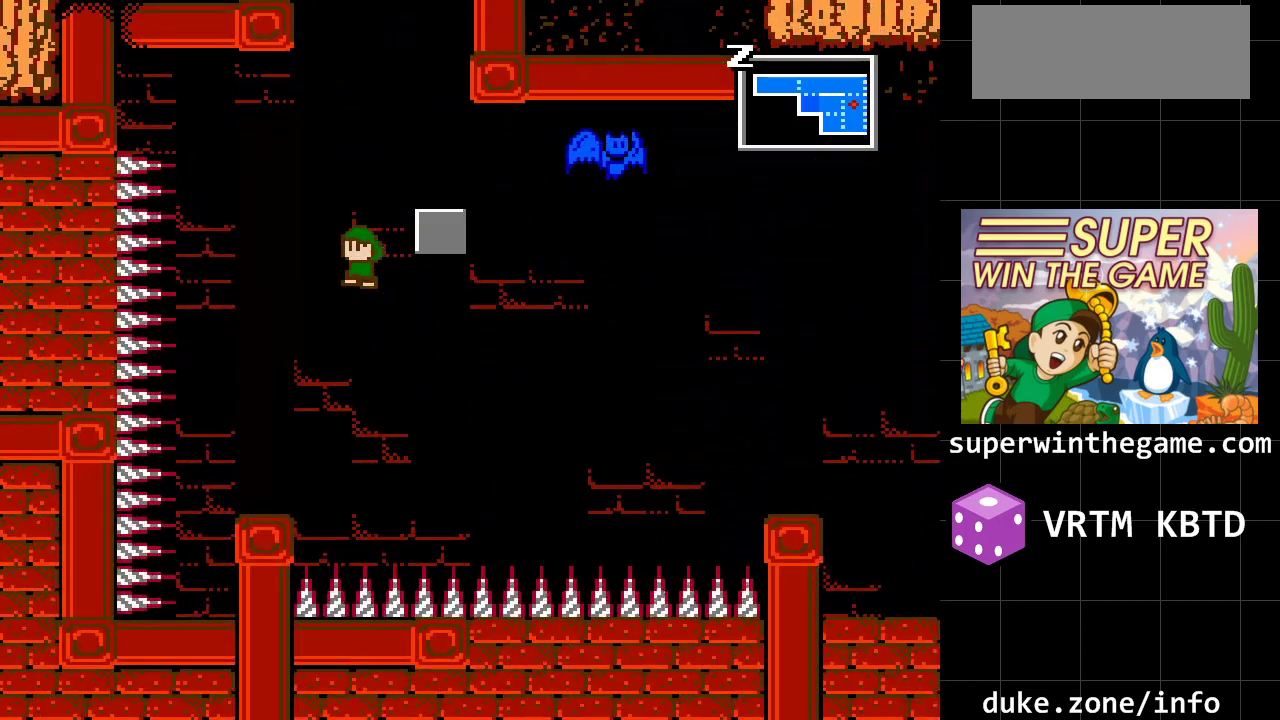
{"buttons": [], "events": [[33, "A", "down"], [67, "DPAD_LEFT", "down"], [150, "A", "up"], [283, "DPAD_LEFT", "up"]]}
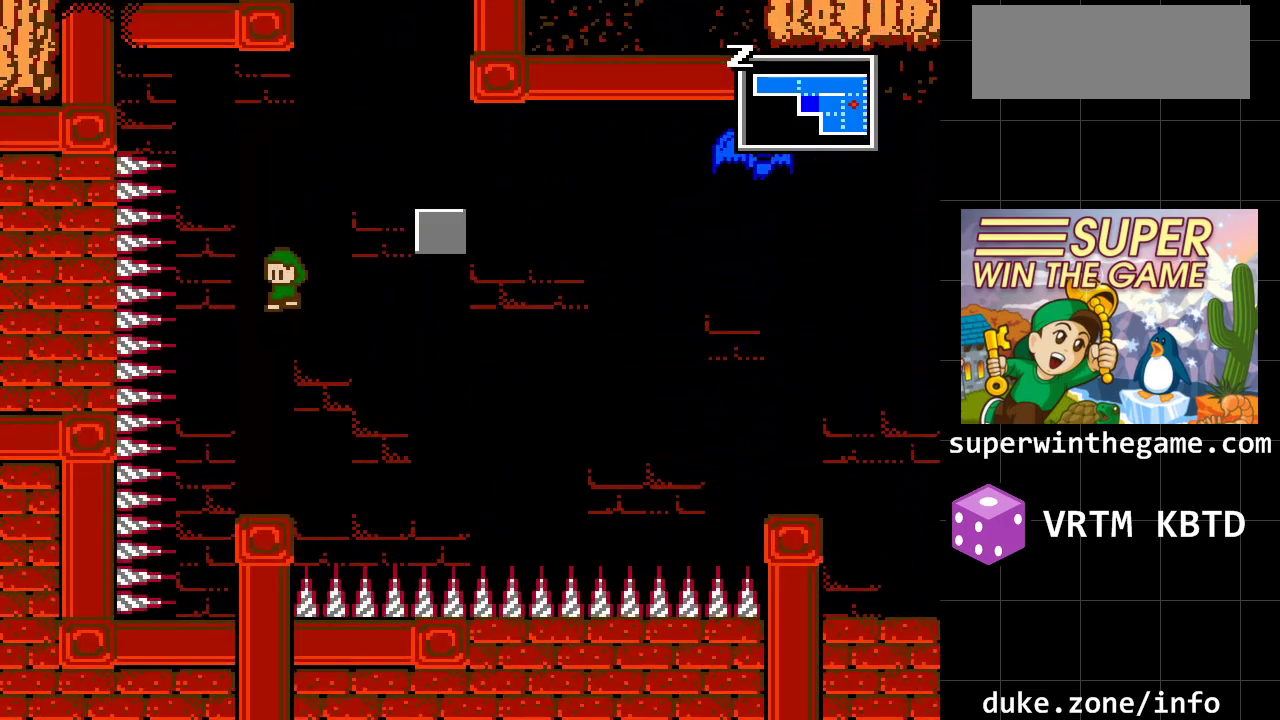
{"buttons": ["A", "DPAD_RIGHT"], "events": [[267, "DPAD_RIGHT", "down"], [400, "A", "down"]]}
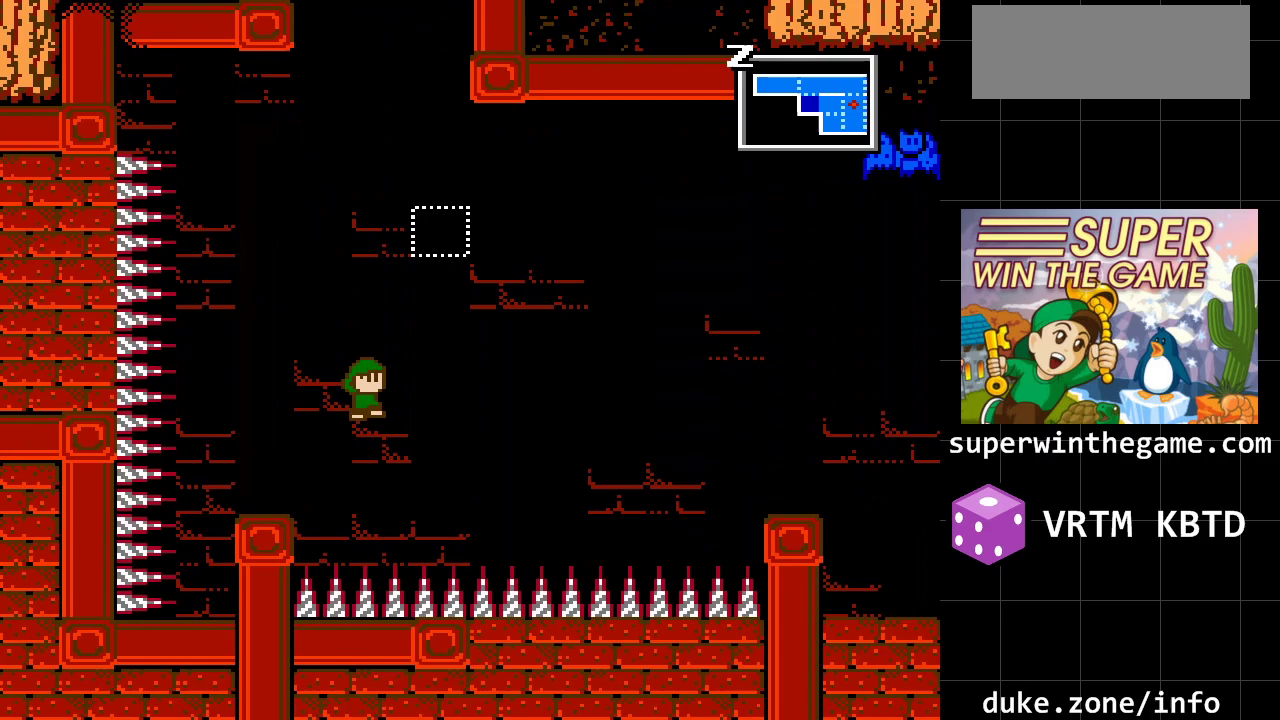
{"buttons": ["DPAD_RIGHT"], "events": [[333, "A", "up"]]}
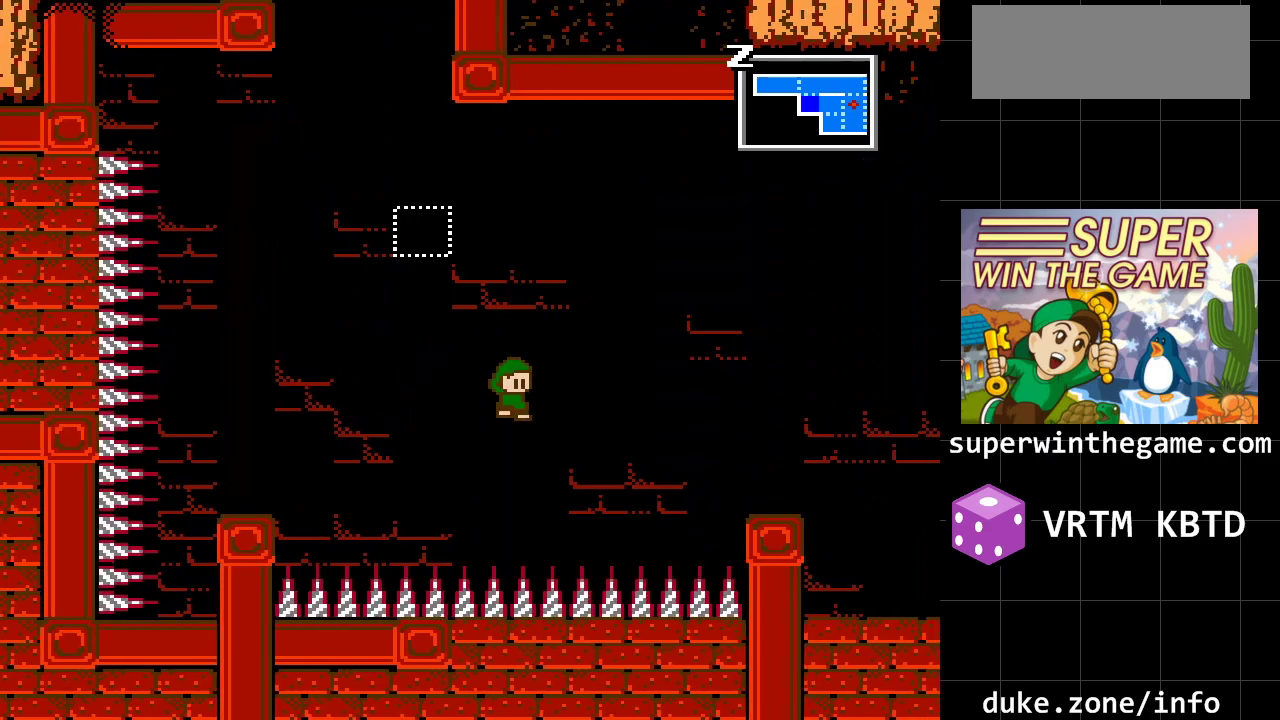
{"buttons": ["A", "DPAD_RIGHT"], "events": [[100, "A", "down"]]}
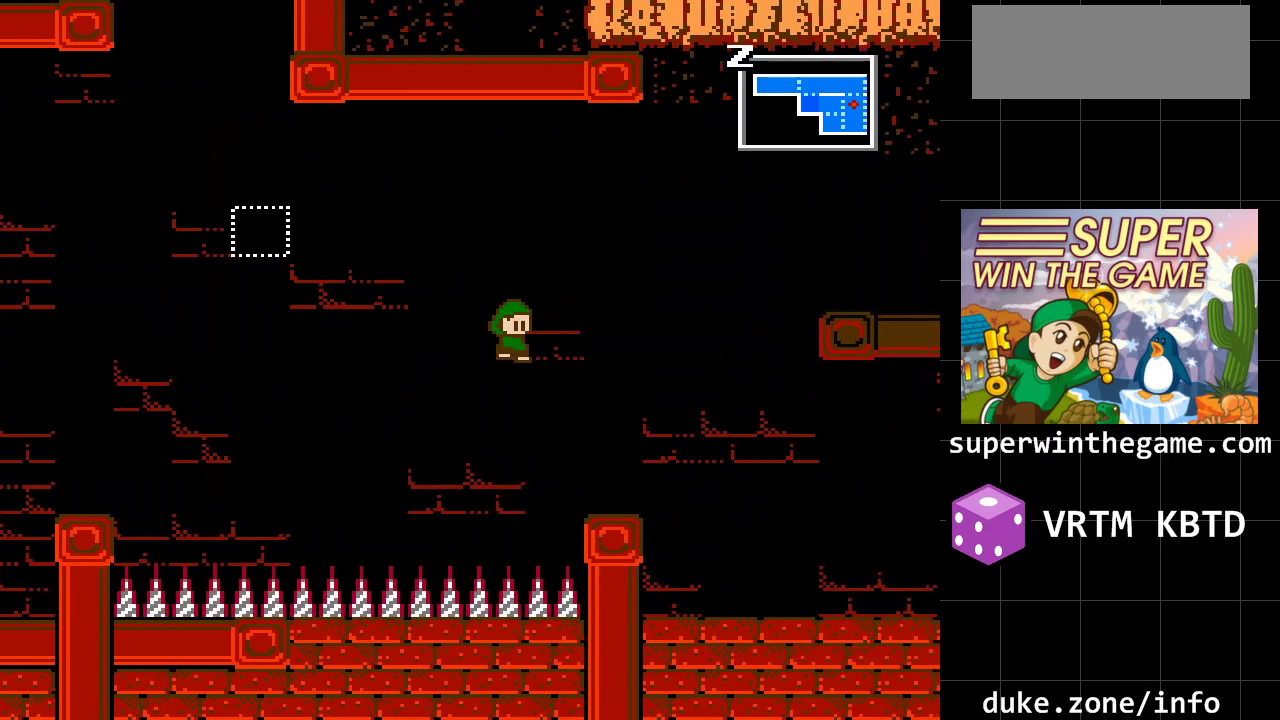
{"buttons": ["A", "DPAD_RIGHT"], "events": [[17, "A", "up"], [433, "A", "down"]]}
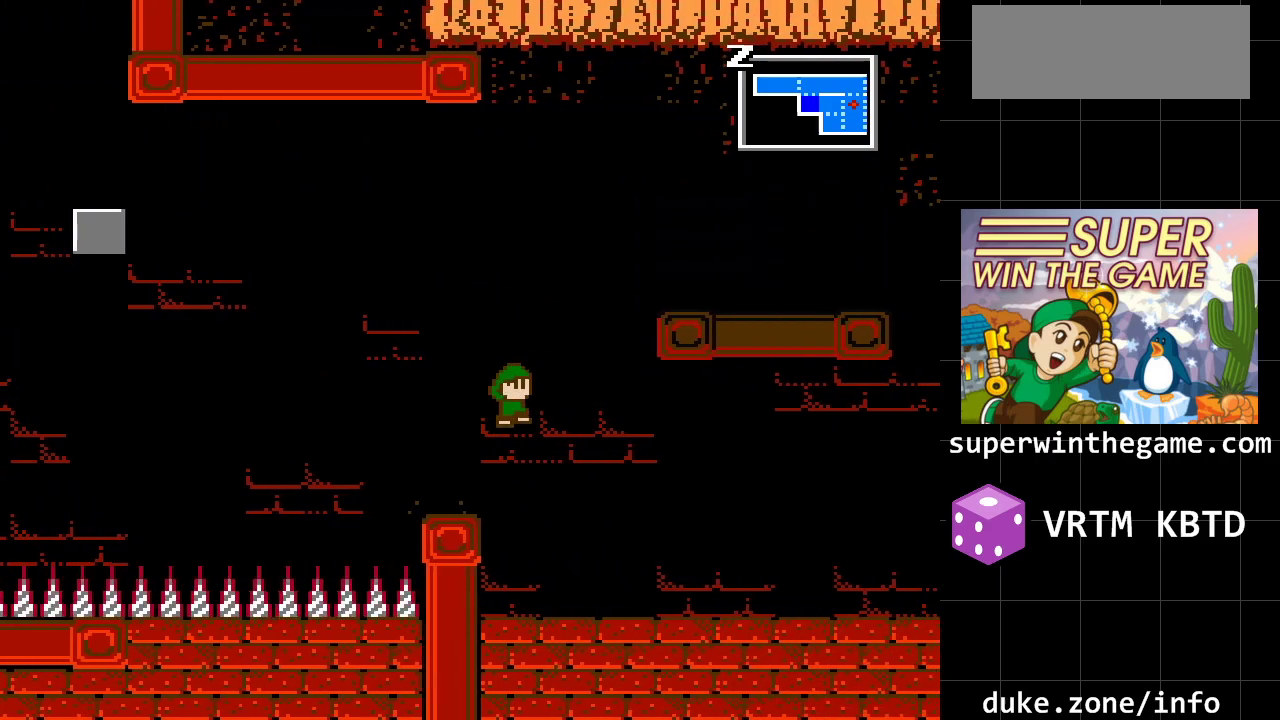
{"buttons": ["DPAD_RIGHT"], "events": [[183, "A", "up"], [250, "A", "down"], [417, "A", "up"]]}
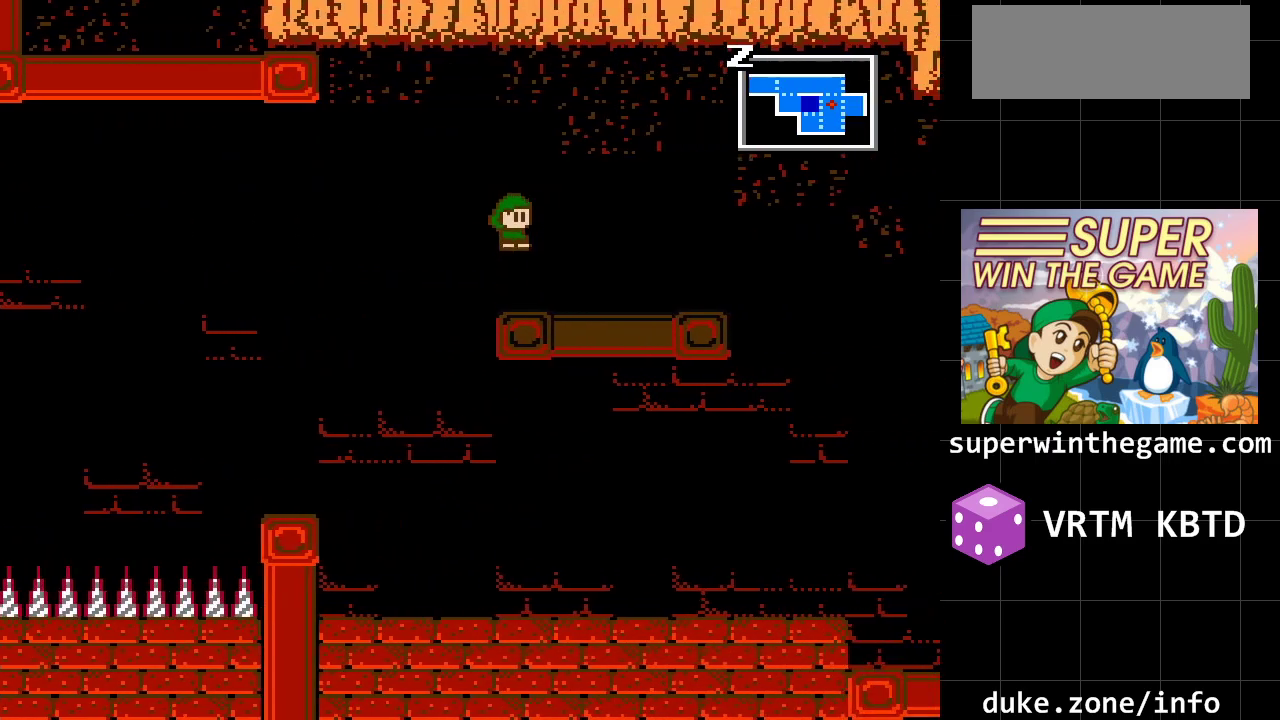
{"buttons": ["DPAD_RIGHT"], "events": []}
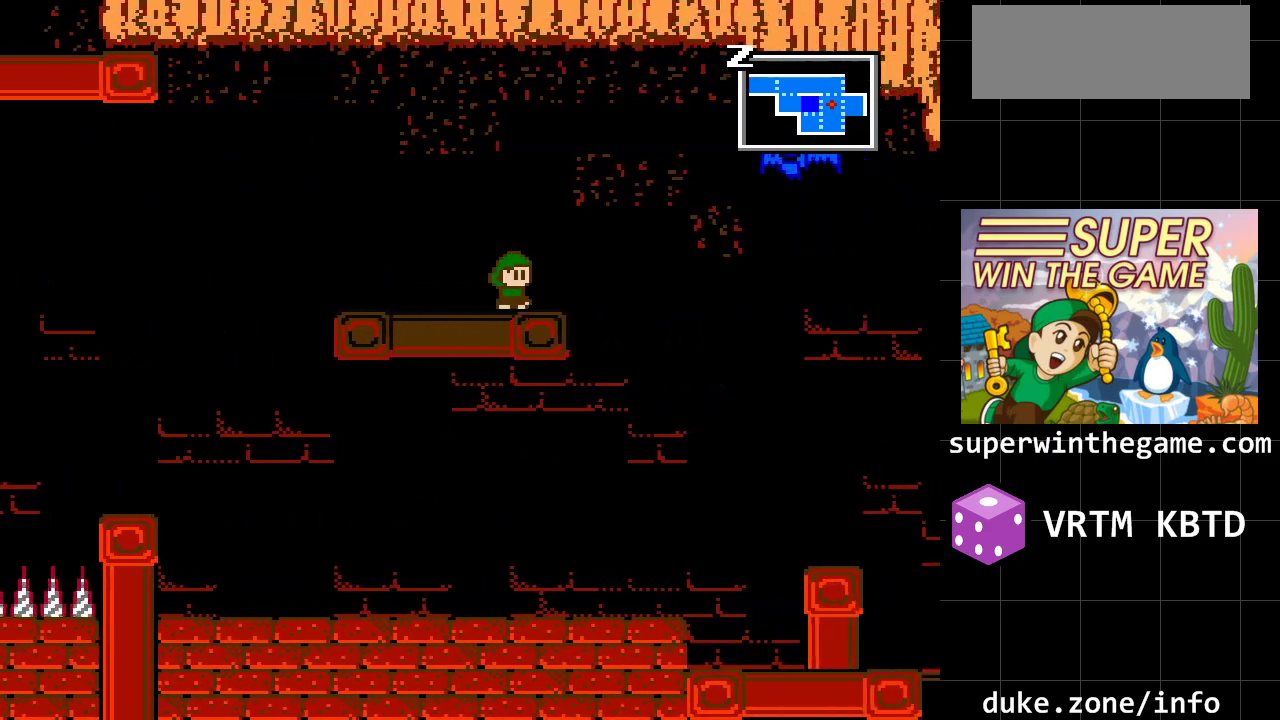
{"buttons": [], "events": [[467, "DPAD_RIGHT", "up"]]}
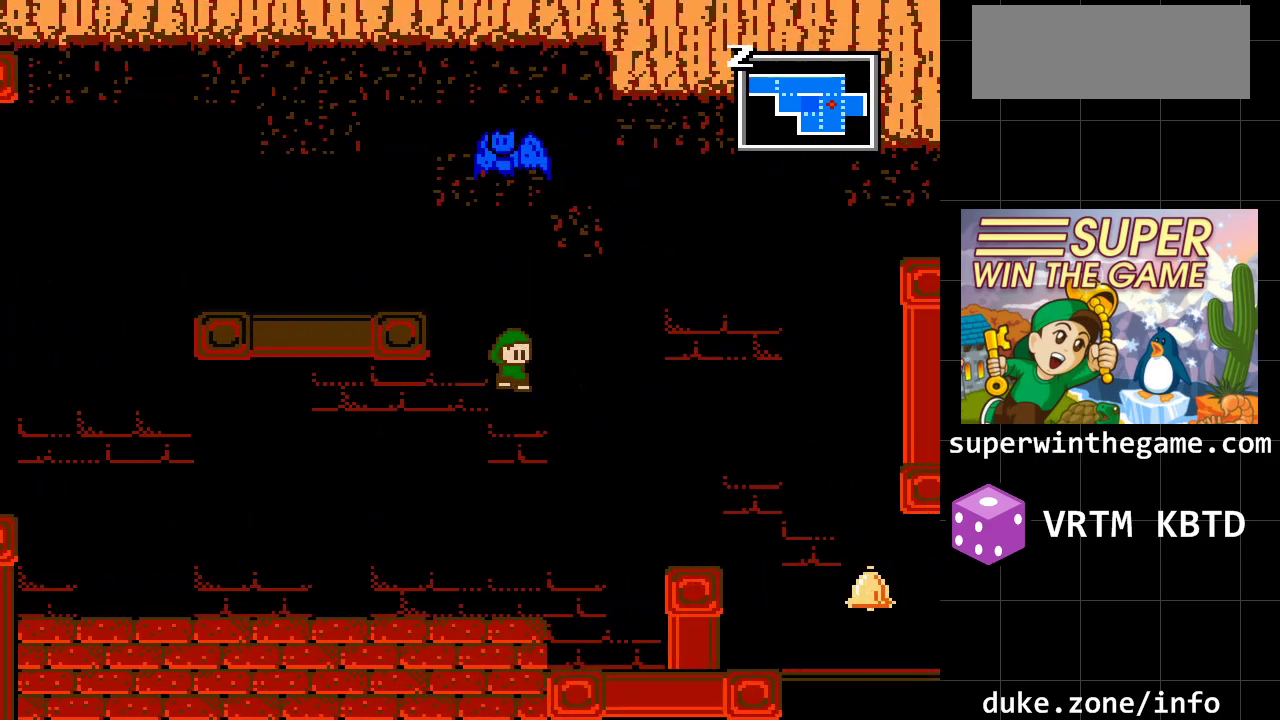
{"buttons": ["A", "DPAD_RIGHT"], "events": [[183, "DPAD_RIGHT", "down"], [350, "A", "down"]]}
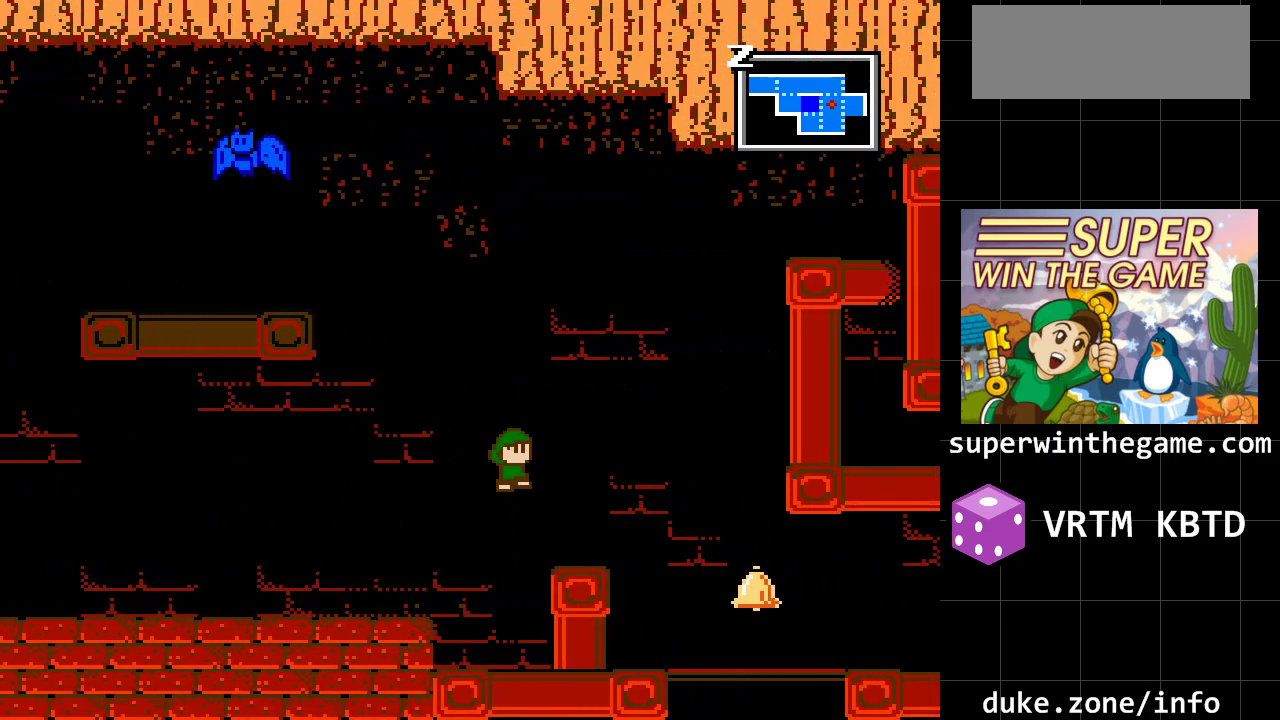
{"buttons": ["DPAD_RIGHT"], "events": [[33, "A", "up"]]}
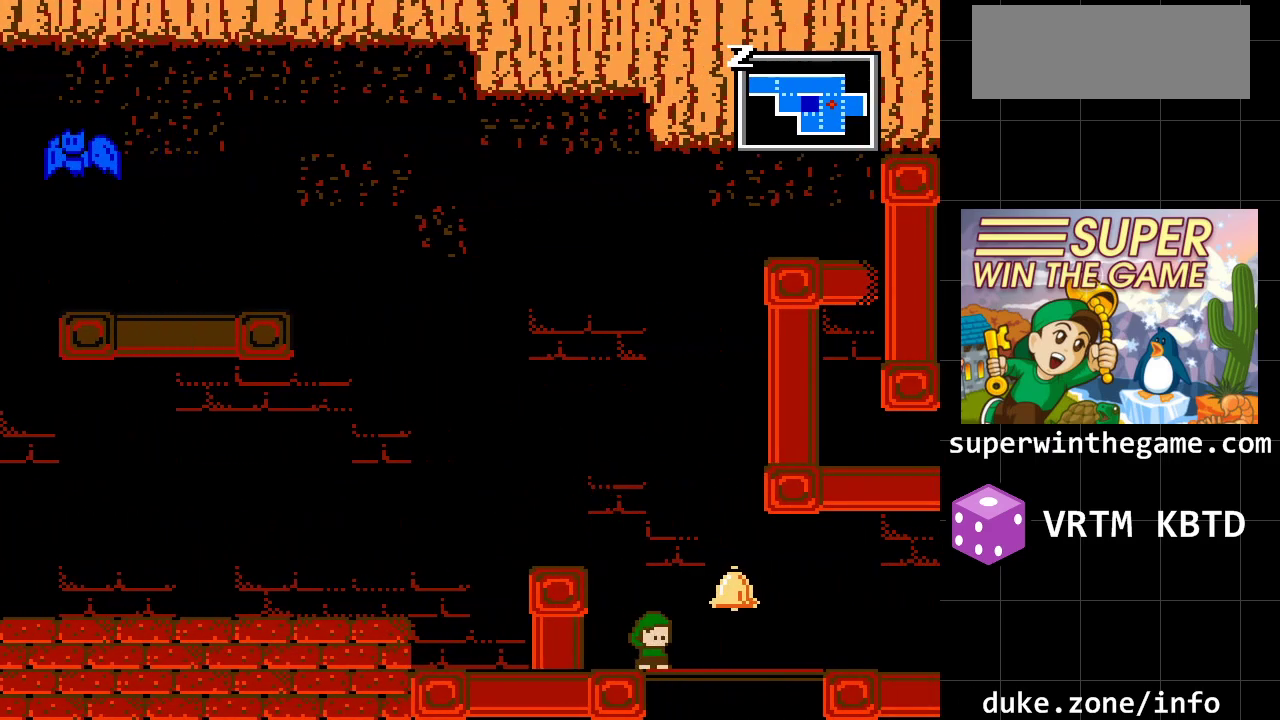
{"buttons": ["DPAD_RIGHT"], "events": []}
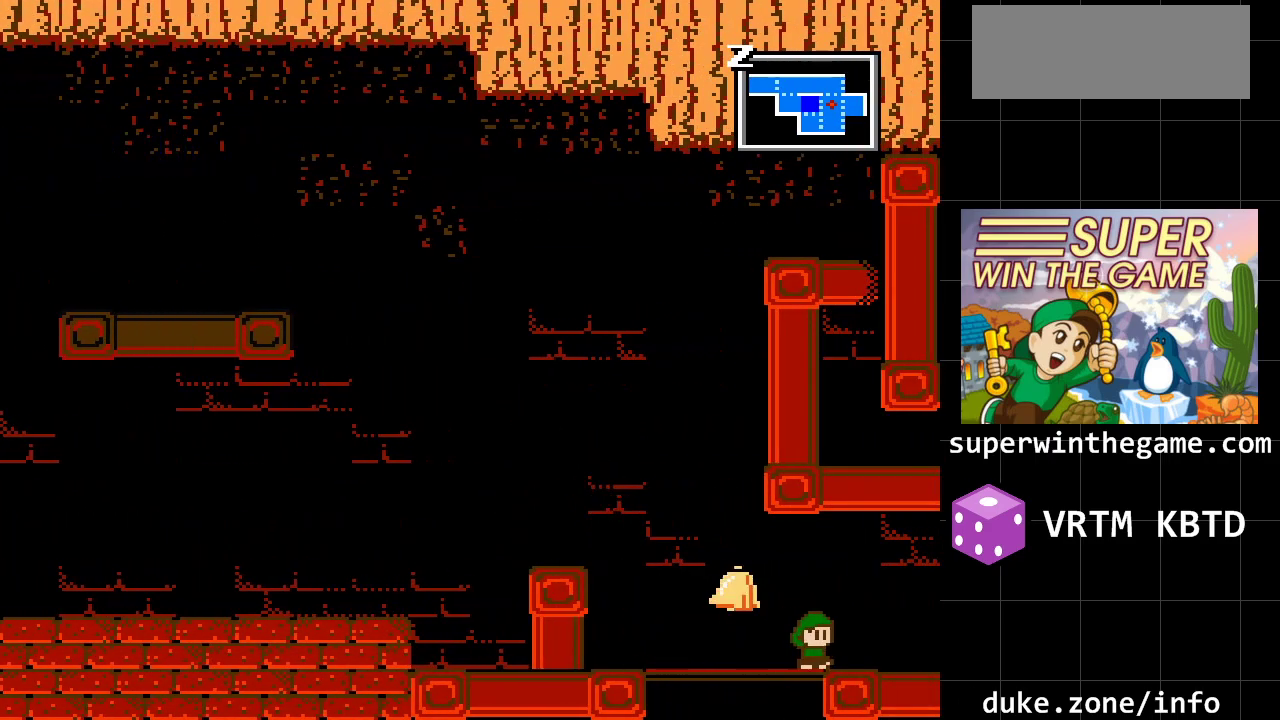
{"buttons": ["DPAD_RIGHT"], "events": []}
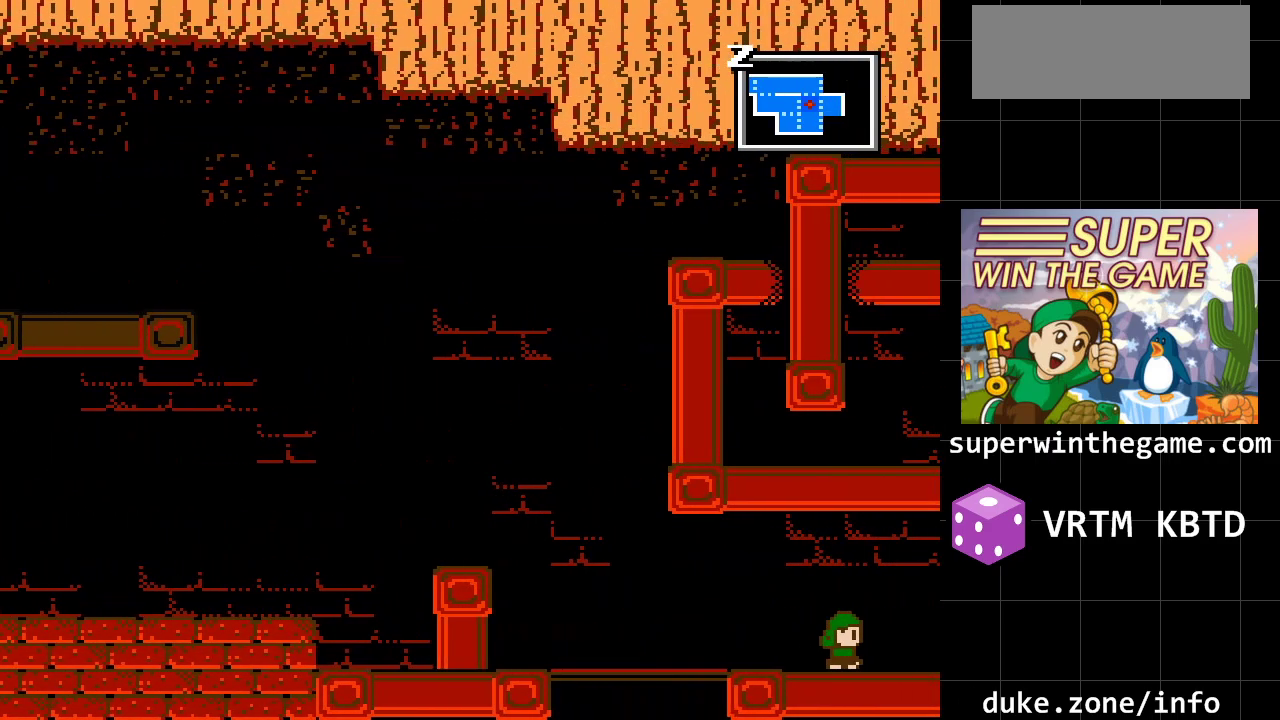
{"buttons": [], "events": [[83, "DPAD_RIGHT", "up"]]}